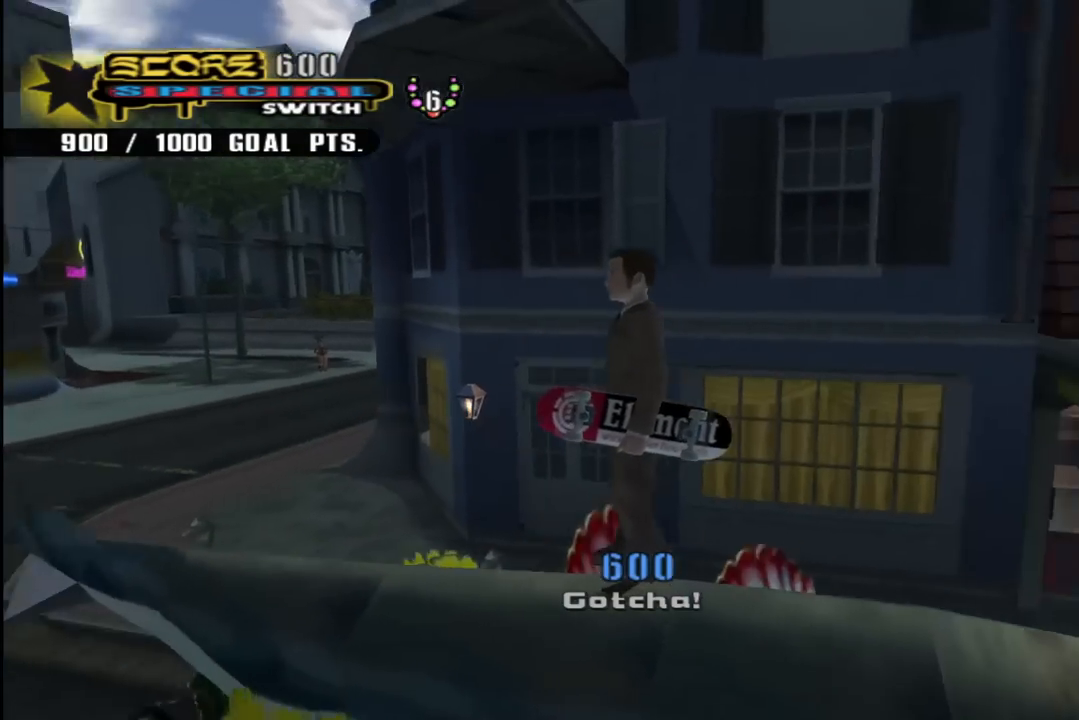
Gameplay with a controller (PlayStation layout); each line is a JSON object with the inputs held at the frame after it. "events" lists button and stick changes between this image and that frame as [ms after this image, input, new state], when the widget could be followed in between. Not read: L1.
{"buttons": [], "left_stick": "center", "right_stick": "left", "events": []}
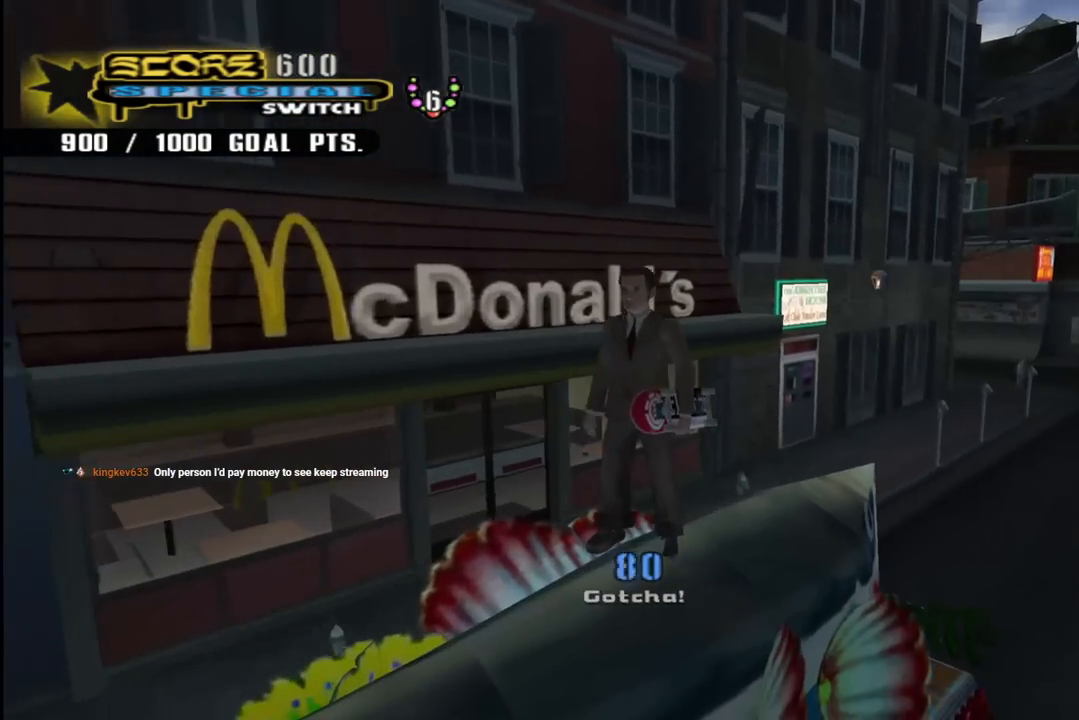
{"buttons": [], "left_stick": "center", "right_stick": "center", "events": [[17, "right_stick", "center"], [117, "DPAD_UP", "down"], [183, "DPAD_UP", "up"], [250, "DPAD_RIGHT", "down"], [367, "DPAD_RIGHT", "up"]]}
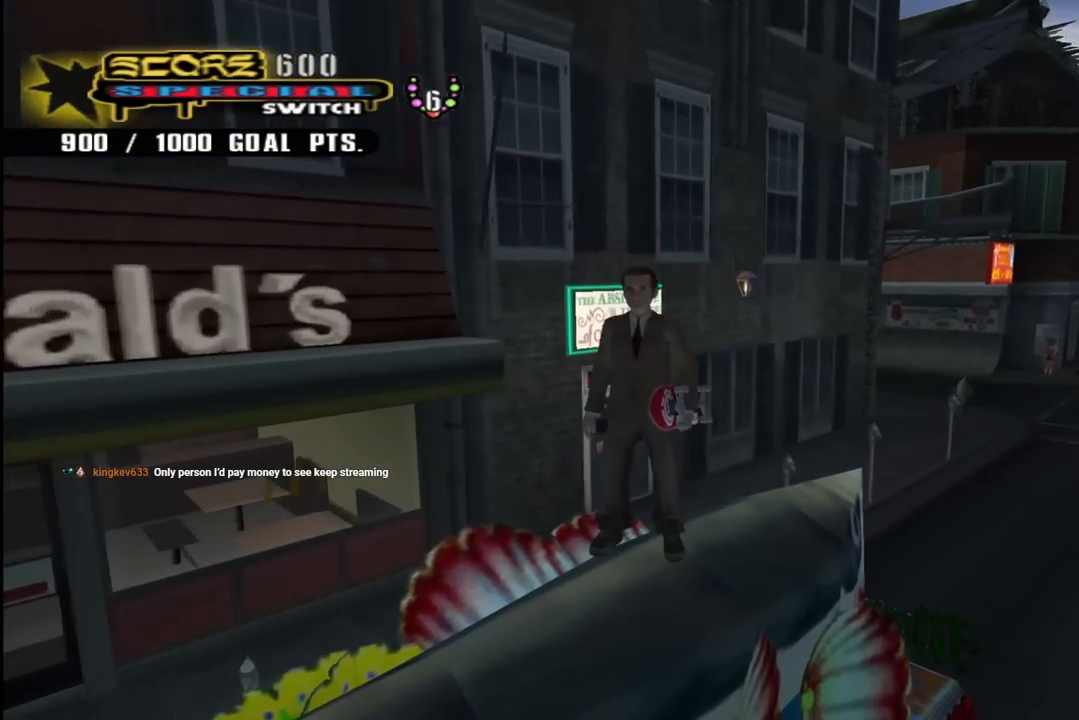
{"buttons": [], "left_stick": "center", "right_stick": "center", "events": [[100, "DPAD_UP", "down"], [183, "DPAD_UP", "up"], [283, "DPAD_RIGHT", "down"], [483, "DPAD_RIGHT", "up"]]}
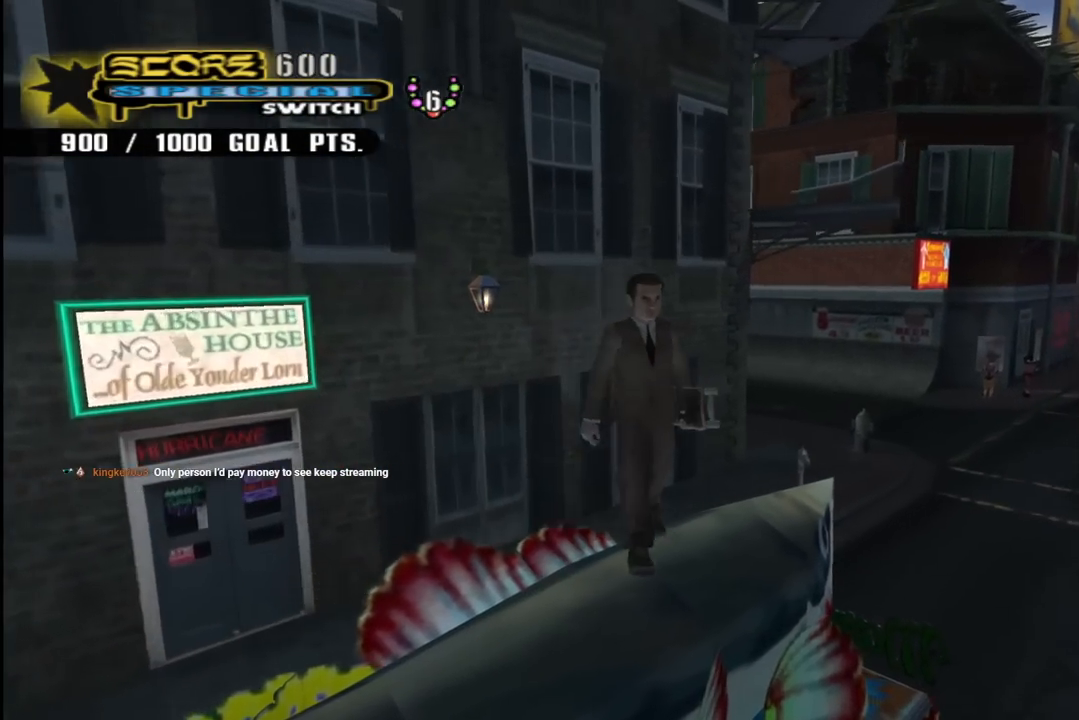
{"buttons": [], "left_stick": "center", "right_stick": "center", "events": [[167, "DPAD_UP", "down"], [367, "DPAD_UP", "up"]]}
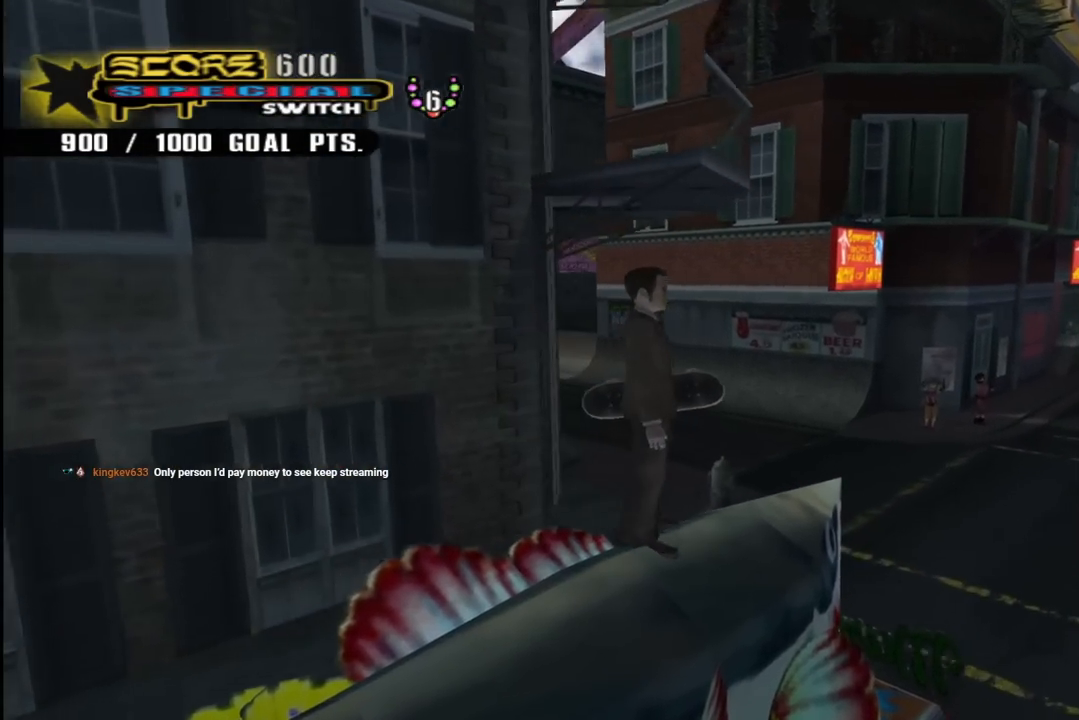
{"buttons": ["SQUARE"], "left_stick": "center", "right_stick": "center", "events": [[17, "DPAD_UP", "down"], [83, "DPAD_UP", "up"], [250, "DPAD_UP", "down"], [333, "DPAD_UP", "up"], [417, "SQUARE", "down"]]}
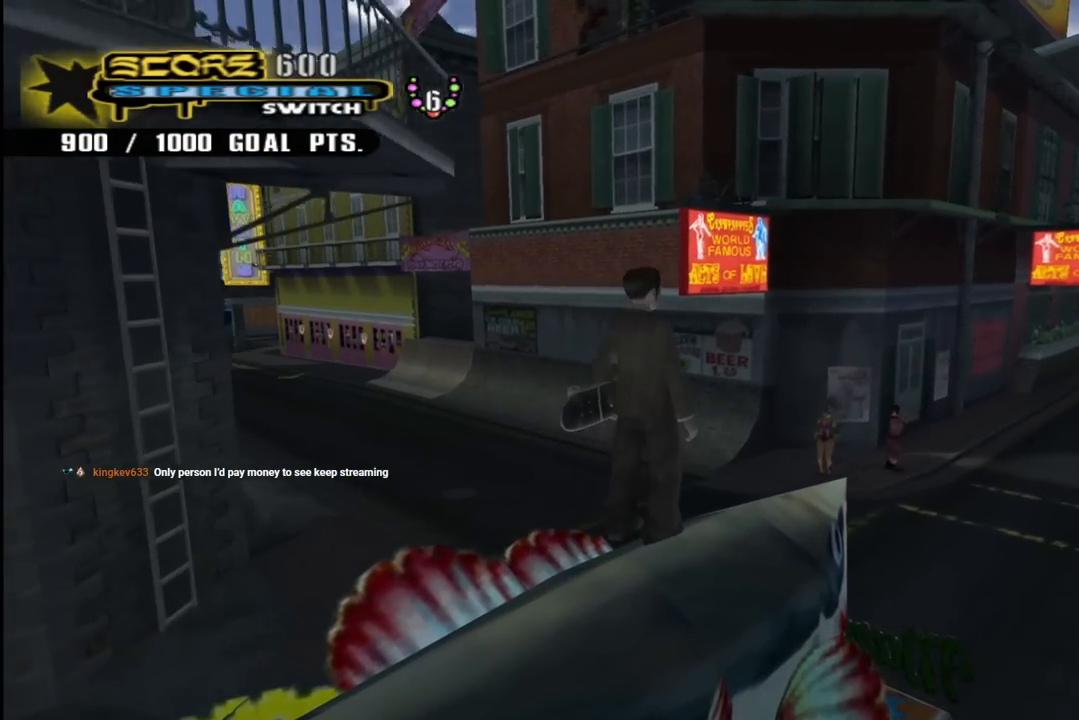
{"buttons": [], "left_stick": "center", "right_stick": "center", "events": [[17, "SQUARE", "up"]]}
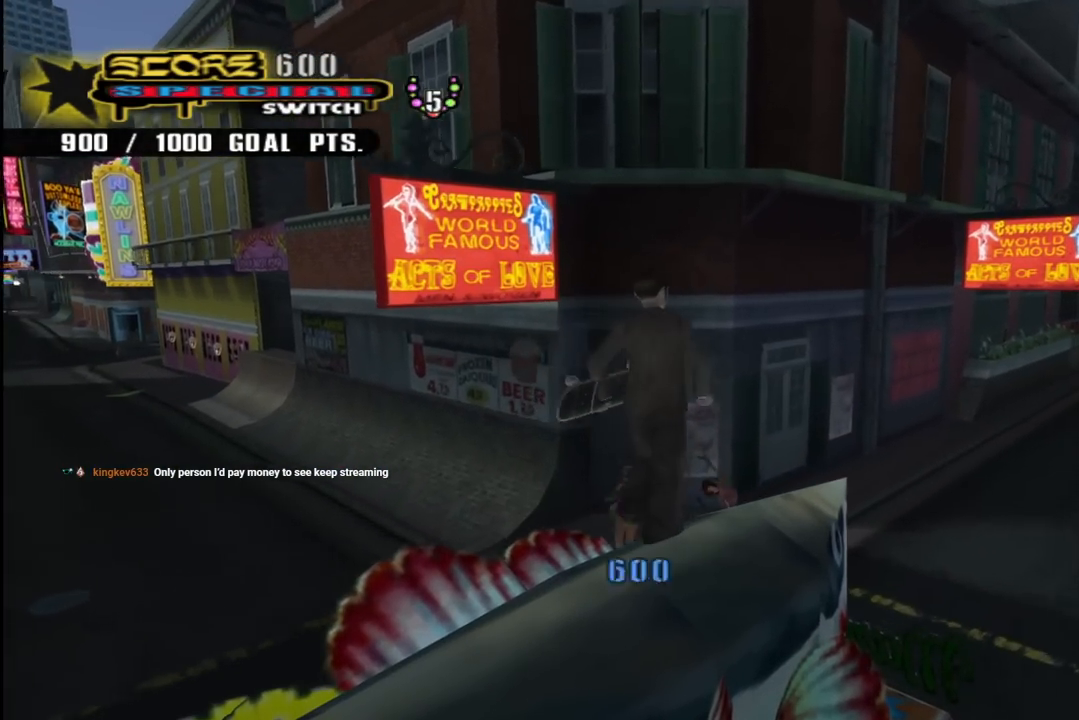
{"buttons": ["CROSS", "DPAD_RIGHT"], "left_stick": "center", "right_stick": "center", "events": [[483, "DPAD_RIGHT", "down"], [500, "CROSS", "down"]]}
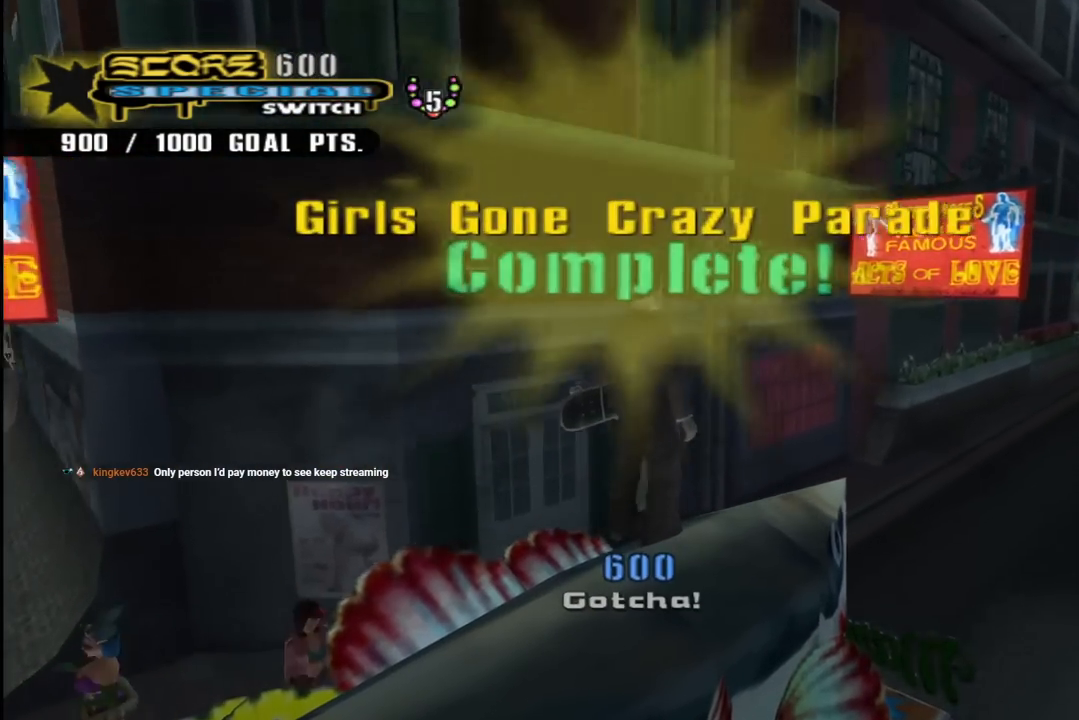
{"buttons": [], "left_stick": "center", "right_stick": "center", "events": [[83, "CROSS", "up"], [217, "R1", "down"], [267, "DPAD_UP", "down"], [317, "R1", "up"], [383, "DPAD_RIGHT", "up"], [383, "DPAD_UP", "up"]]}
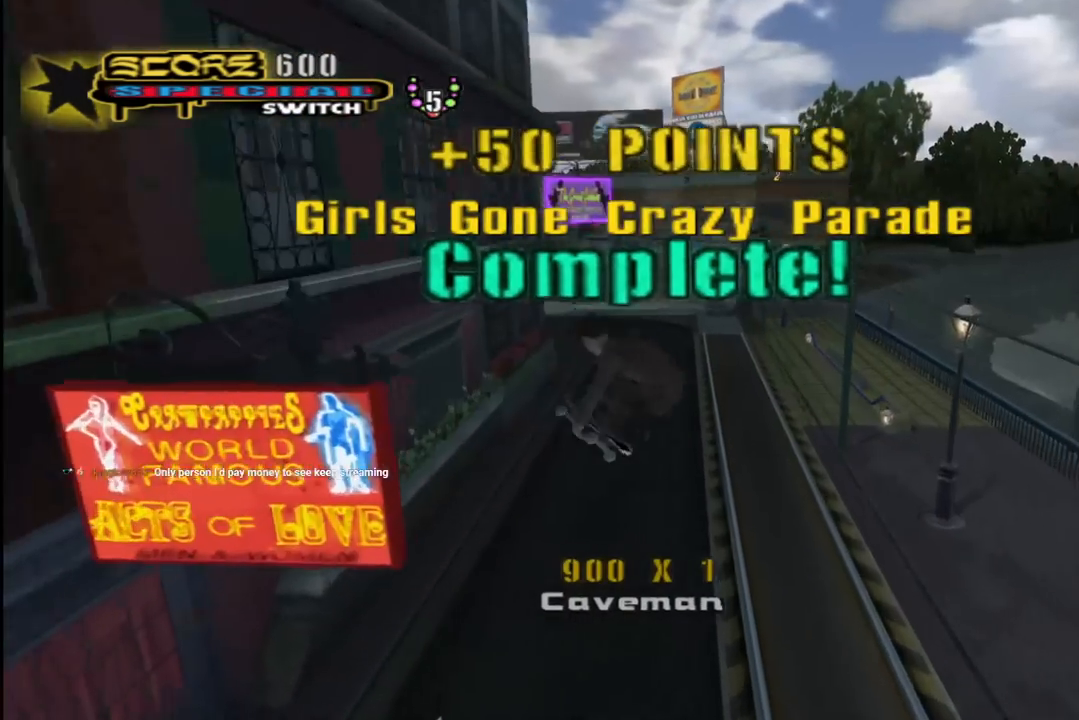
{"buttons": ["TRIANGLE"], "left_stick": "center", "right_stick": "center", "events": [[250, "TRIANGLE", "down"]]}
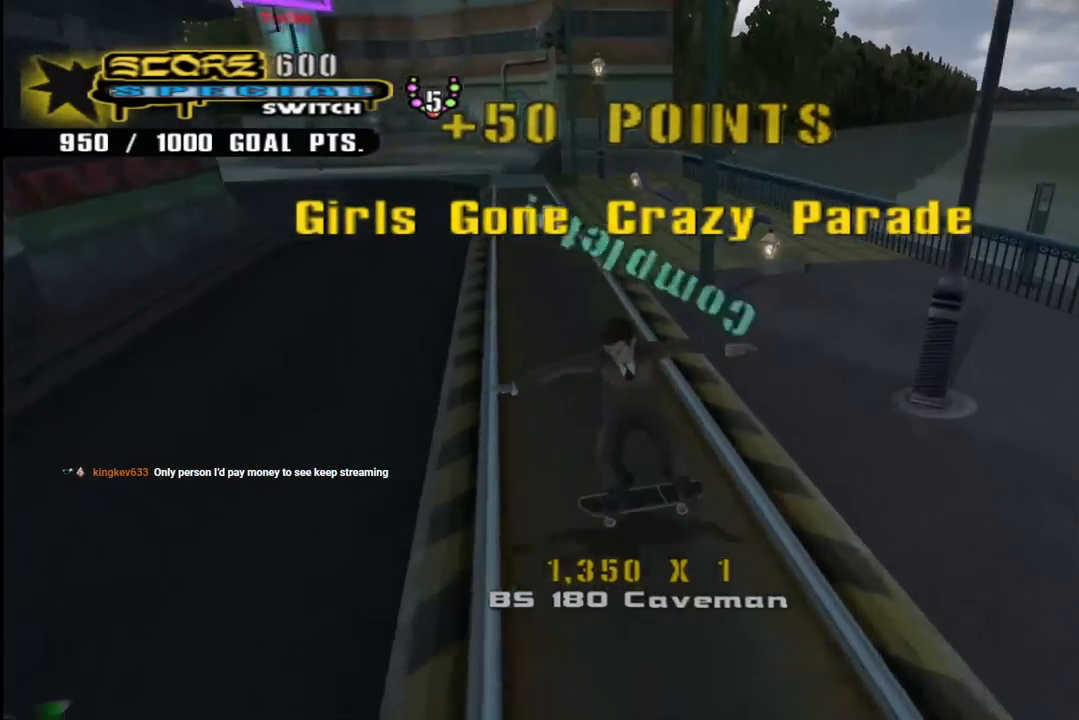
{"buttons": ["CROSS"], "left_stick": "center", "right_stick": "center", "events": [[117, "TRIANGLE", "up"], [150, "CROSS", "down"], [367, "DPAD_LEFT", "down"], [450, "DPAD_LEFT", "up"]]}
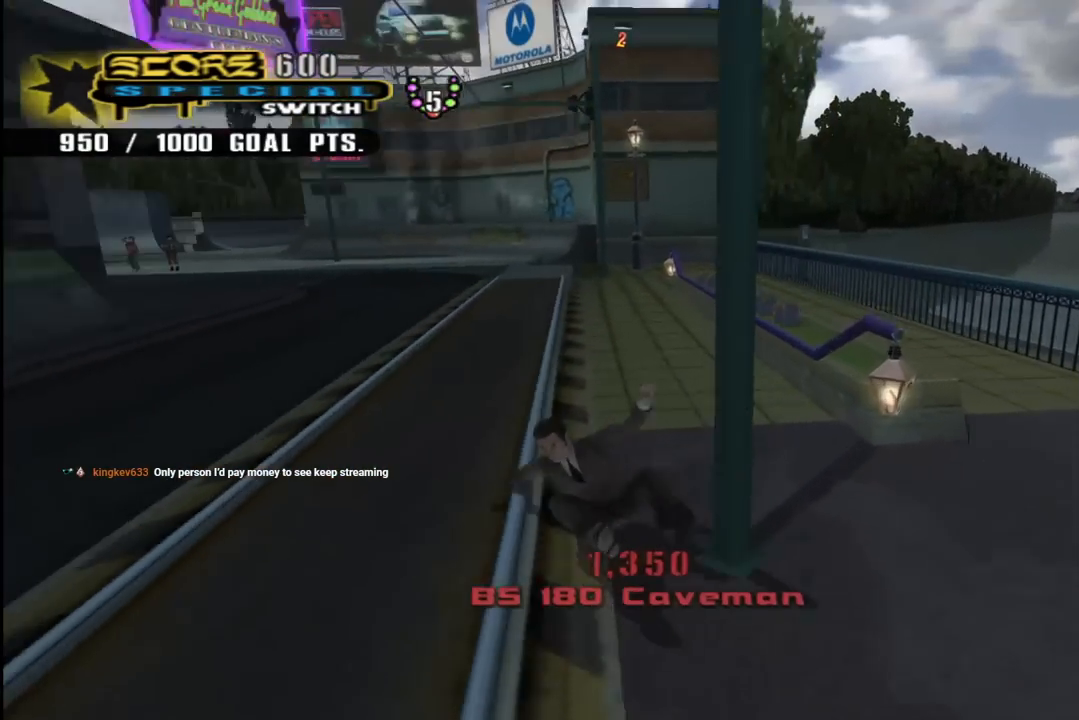
{"buttons": ["R2"], "left_stick": "center", "right_stick": "center", "events": [[33, "CROSS", "up"], [100, "R1", "down"], [217, "right_stick", "down-right"], [300, "R1", "up"], [300, "R2", "down"], [383, "R1", "down"], [400, "R2", "up"], [417, "right_stick", "center"], [483, "R1", "up"], [483, "R2", "down"]]}
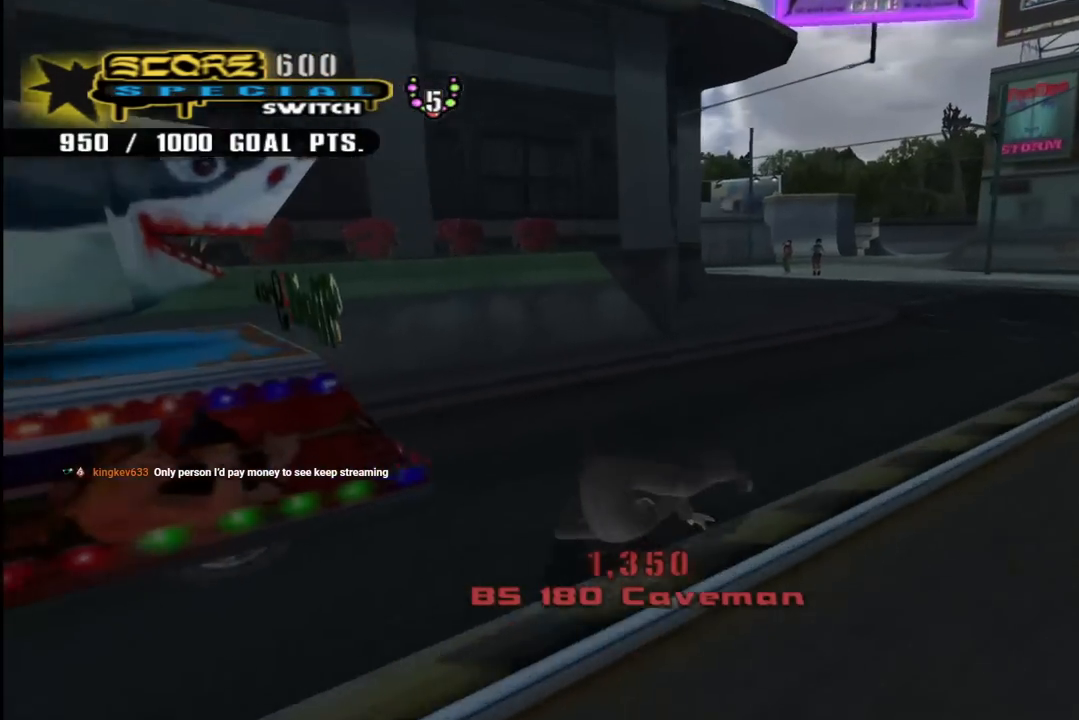
{"buttons": ["CROSS", "R1", "R2"], "left_stick": "center", "right_stick": "center", "events": [[33, "CROSS", "down"], [67, "R1", "down"], [133, "R2", "up"], [183, "R1", "up"], [217, "R2", "down"], [267, "R1", "down"], [367, "R1", "up"], [483, "R1", "down"]]}
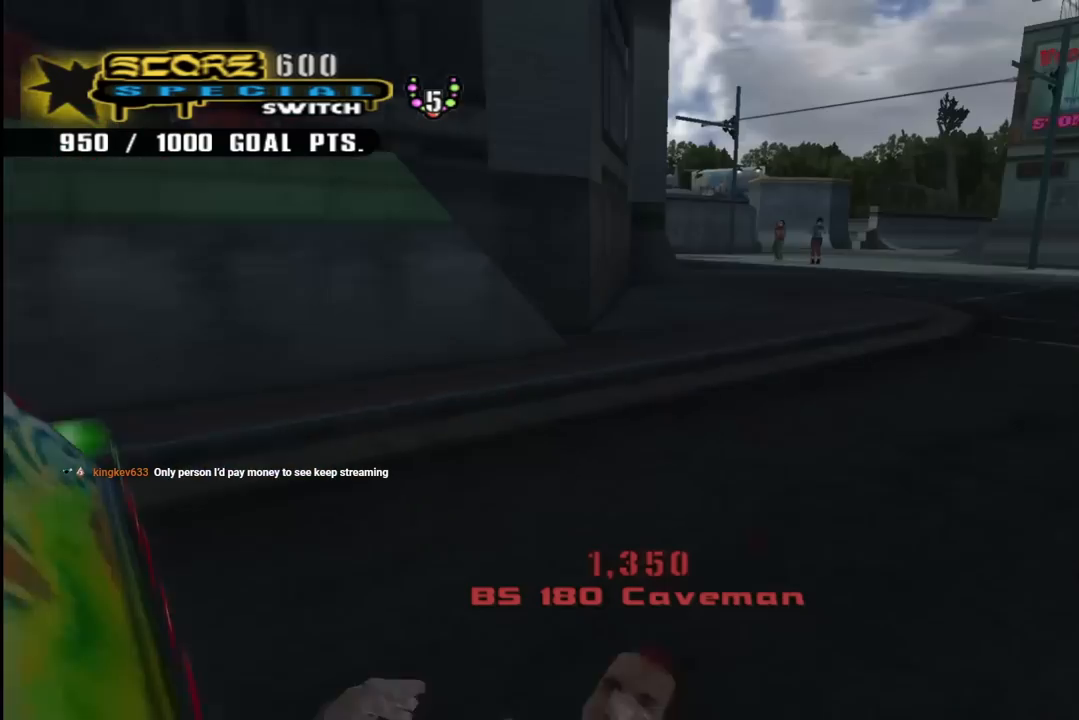
{"buttons": ["CROSS", "R1", "R2"], "left_stick": "center", "right_stick": "center", "events": [[100, "R1", "up"], [217, "R1", "down"], [317, "R2", "up"], [333, "R1", "up"], [383, "R2", "down"], [433, "R1", "down"]]}
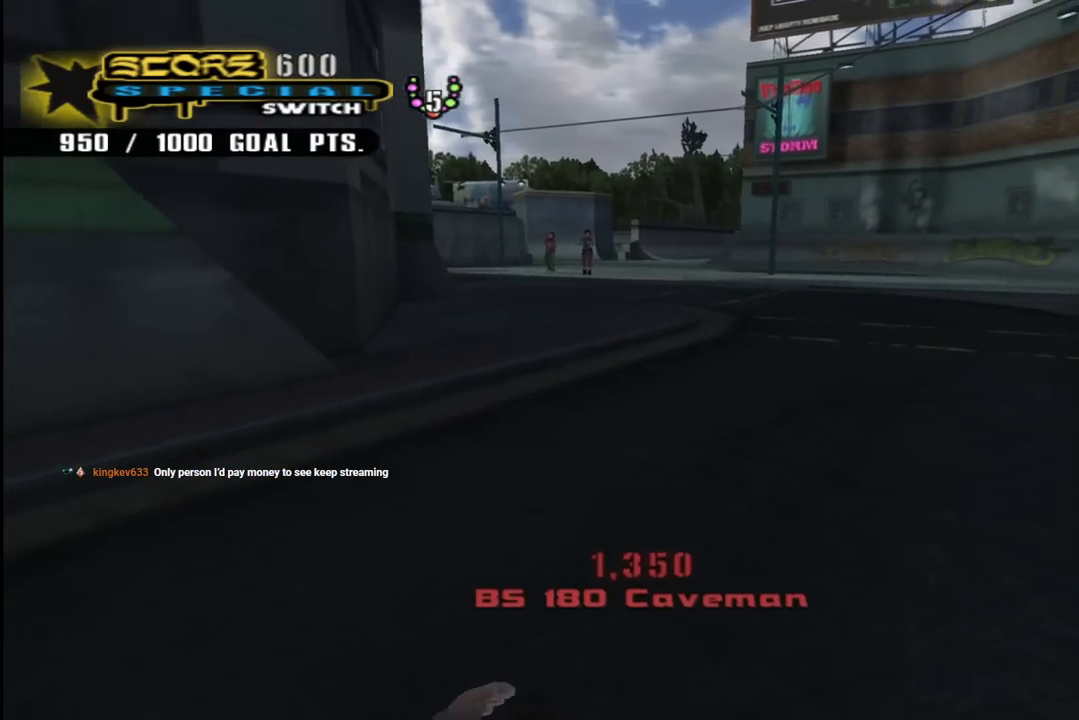
{"buttons": ["CROSS", "R2", "DPAD_UP", "DPAD_LEFT"], "left_stick": "center", "right_stick": "center", "events": [[17, "R2", "up"], [67, "R1", "up"], [67, "R2", "down"], [133, "R1", "down"], [183, "DPAD_UP", "down"], [233, "R2", "up"], [250, "R1", "up"], [267, "DPAD_LEFT", "down"], [283, "R2", "down"], [333, "R1", "down"], [433, "R2", "up"], [450, "R1", "up"], [483, "R2", "down"]]}
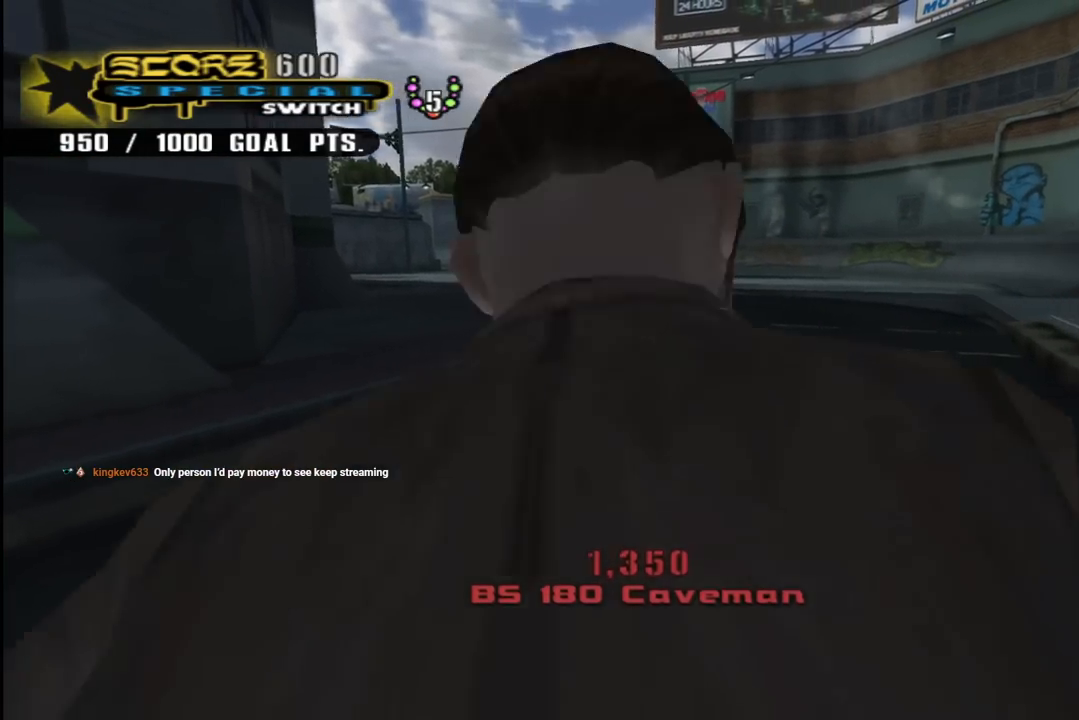
{"buttons": ["CROSS", "R1", "R2", "DPAD_UP"], "left_stick": "center", "right_stick": "center", "events": [[33, "R1", "down"], [133, "R2", "up"], [150, "R1", "up"], [183, "R2", "down"], [233, "R1", "down"], [333, "R2", "up"], [350, "R1", "up"], [383, "DPAD_LEFT", "up"], [383, "R2", "down"], [450, "R1", "down"]]}
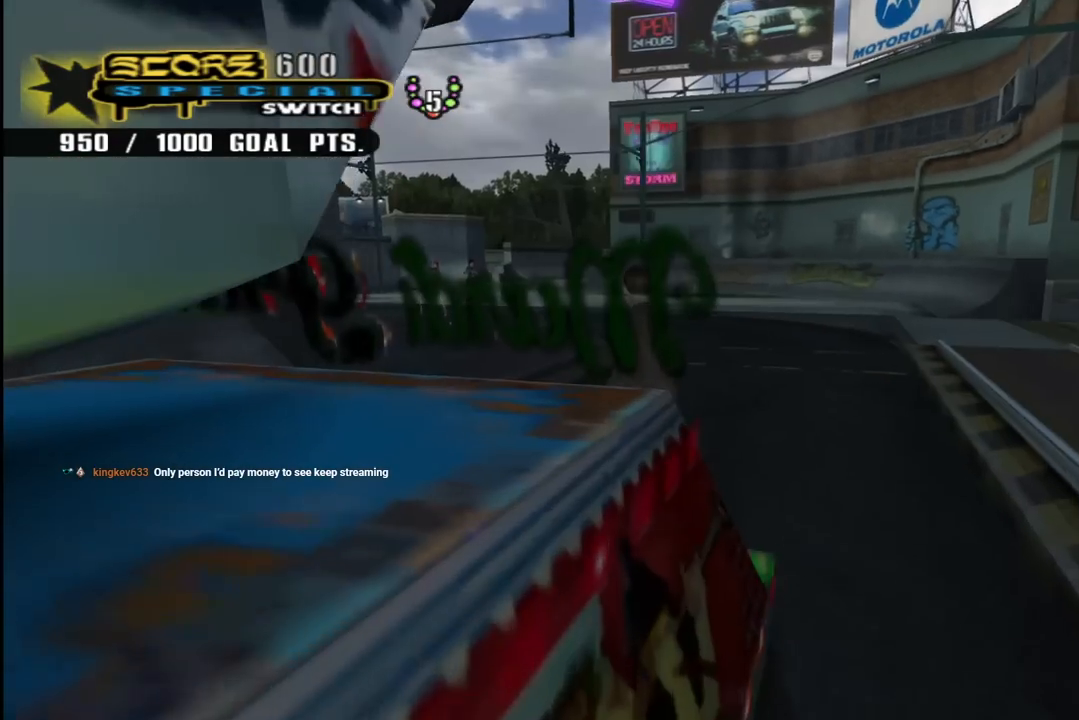
{"buttons": ["CROSS"], "left_stick": "center", "right_stick": "center", "events": [[33, "DPAD_LEFT", "down"], [33, "R1", "up"], [50, "R2", "up"], [300, "DPAD_LEFT", "up"], [317, "DPAD_UP", "up"], [367, "DPAD_UP", "down"], [500, "DPAD_UP", "up"]]}
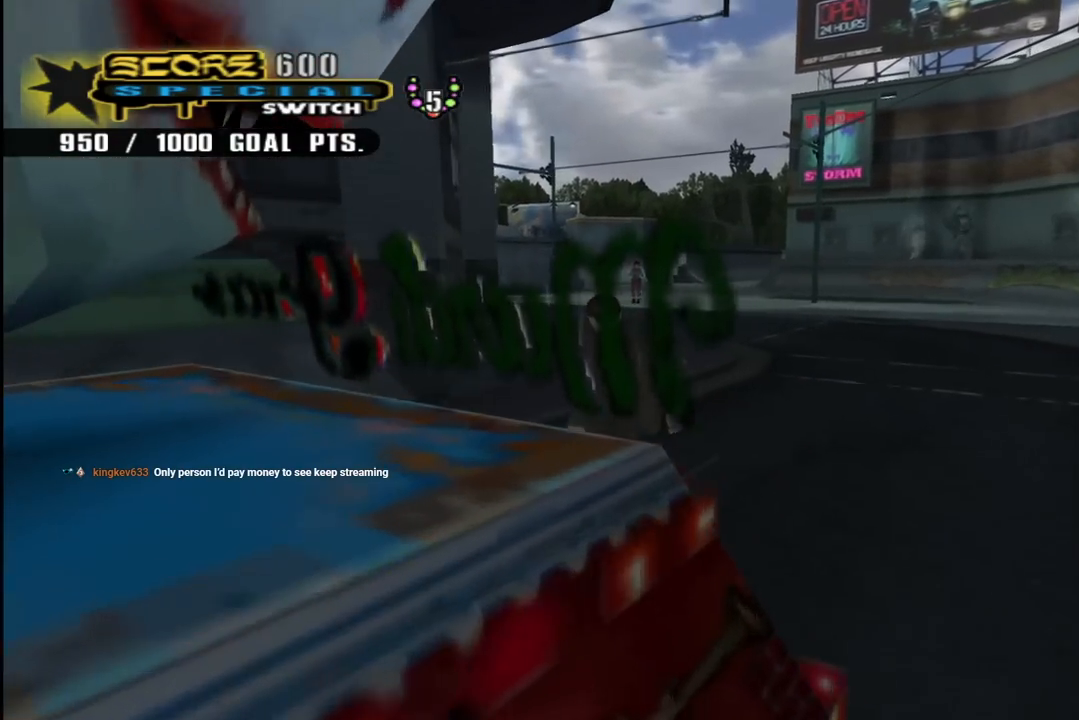
{"buttons": ["CROSS", "DPAD_UP", "DPAD_LEFT"], "left_stick": "center", "right_stick": "center", "events": [[50, "DPAD_UP", "down"], [283, "DPAD_RIGHT", "down"], [317, "DPAD_RIGHT", "up"], [333, "DPAD_UP", "up"], [400, "DPAD_UP", "down"], [417, "DPAD_LEFT", "down"]]}
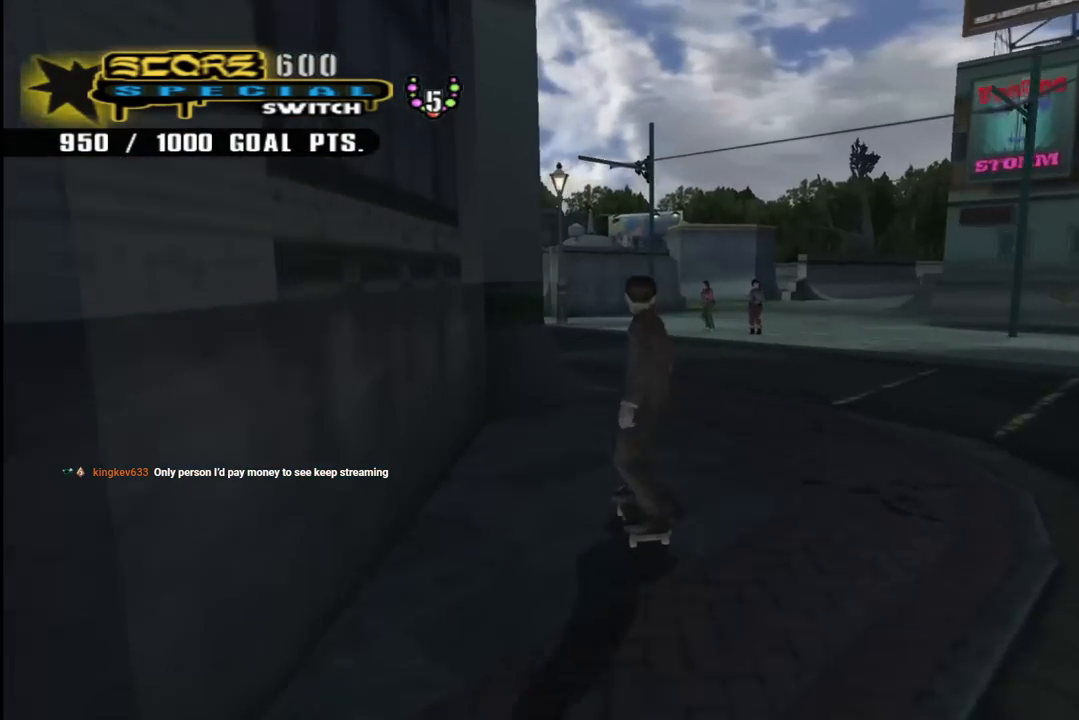
{"buttons": ["CROSS"], "left_stick": "center", "right_stick": "center", "events": [[50, "SQUARE", "down"], [67, "CROSS", "up"], [283, "DPAD_LEFT", "up"], [300, "DPAD_UP", "up"], [333, "SQUARE", "up"], [367, "CROSS", "down"]]}
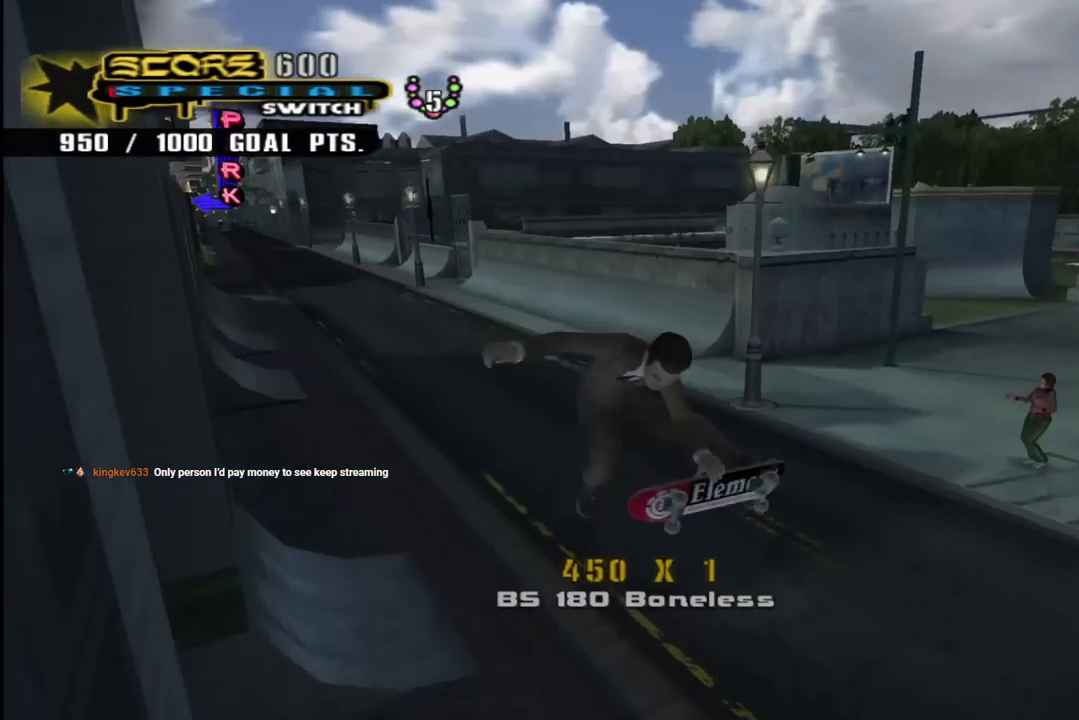
{"buttons": ["CROSS"], "left_stick": "center", "right_stick": "center", "events": []}
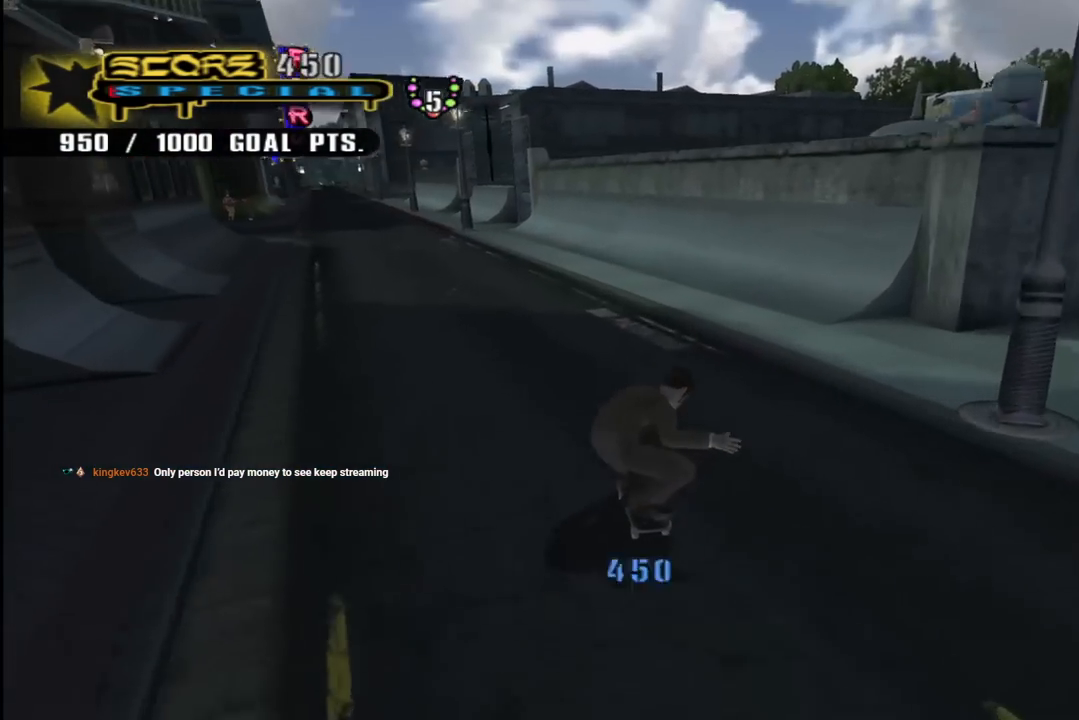
{"buttons": ["CROSS"], "left_stick": "center", "right_stick": "center", "events": [[33, "DPAD_UP", "down"], [100, "DPAD_RIGHT", "down"], [117, "DPAD_UP", "up"], [233, "DPAD_DOWN", "down"], [317, "DPAD_DOWN", "up"], [350, "DPAD_RIGHT", "up"], [383, "DPAD_UP", "down"], [500, "DPAD_UP", "up"]]}
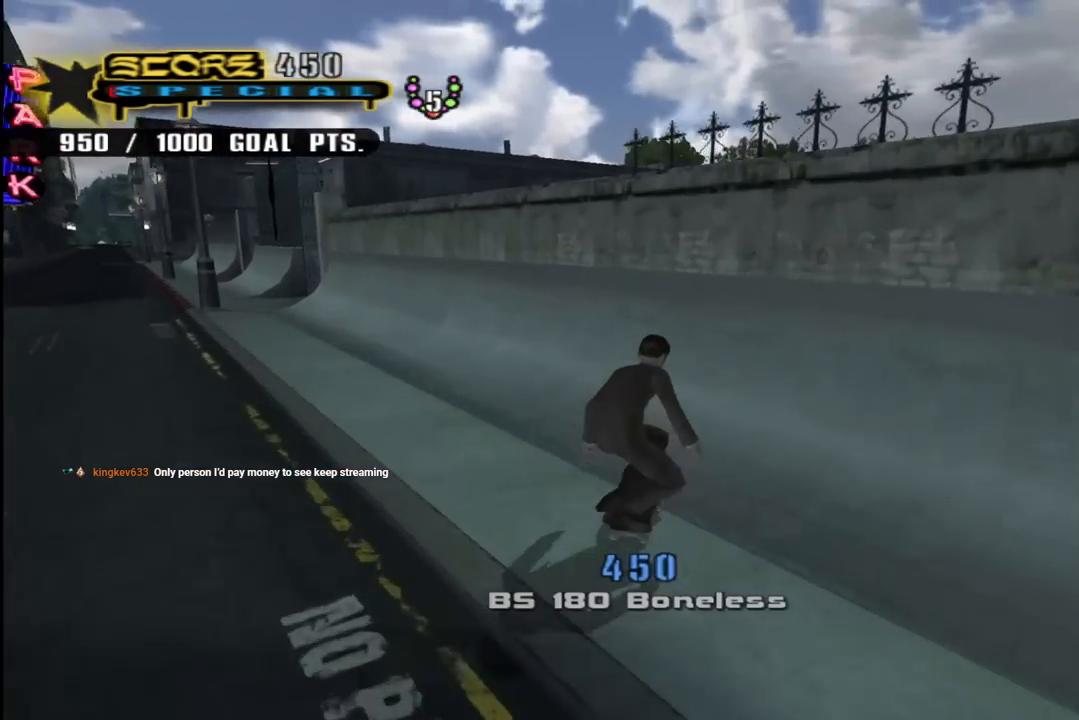
{"buttons": ["TRIANGLE", "DPAD_UP"], "left_stick": "center", "right_stick": "center", "events": [[33, "DPAD_UP", "down"], [50, "DPAD_LEFT", "down"], [183, "CROSS", "up"], [183, "TRIANGLE", "down"], [217, "DPAD_LEFT", "up"], [233, "DPAD_UP", "up"], [250, "DPAD_RIGHT", "down"], [300, "CROSS", "down"], [300, "TRIANGLE", "up"], [350, "DPAD_UP", "down"], [383, "TRIANGLE", "down"], [400, "CROSS", "up"], [500, "DPAD_RIGHT", "up"]]}
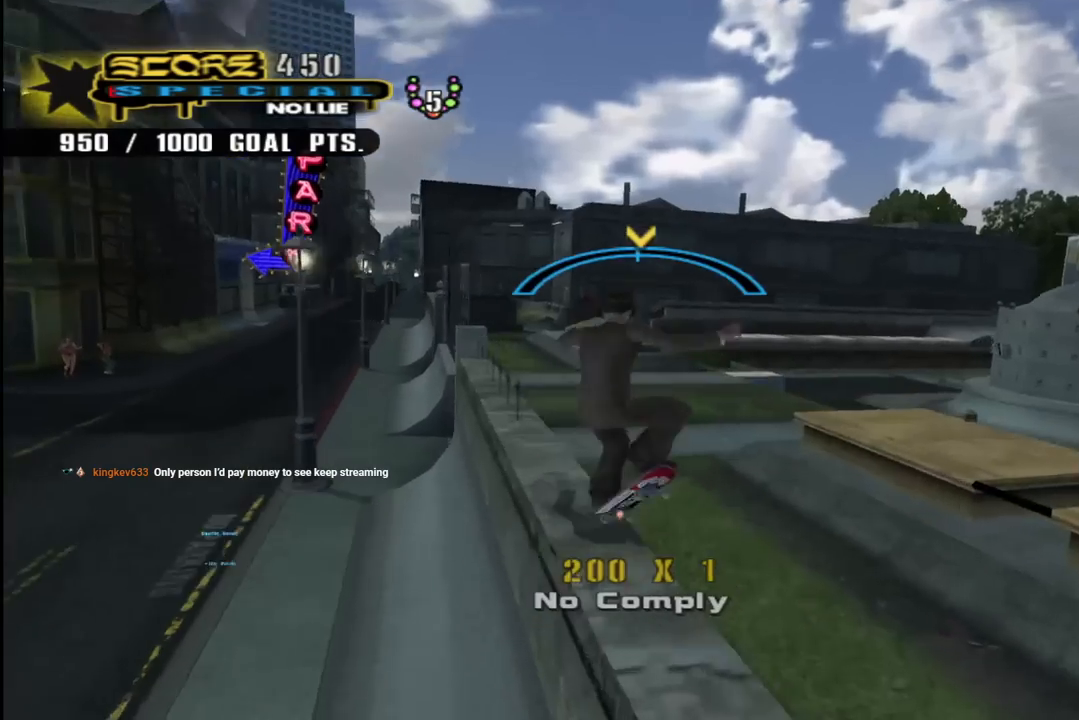
{"buttons": ["DPAD_UP", "DPAD_LEFT"], "left_stick": "center", "right_stick": "center", "events": [[17, "CROSS", "down"], [17, "DPAD_LEFT", "down"], [33, "TRIANGLE", "up"], [83, "TRIANGLE", "down"], [100, "CROSS", "up"], [200, "CROSS", "down"], [217, "TRIANGLE", "up"], [317, "CROSS", "up"]]}
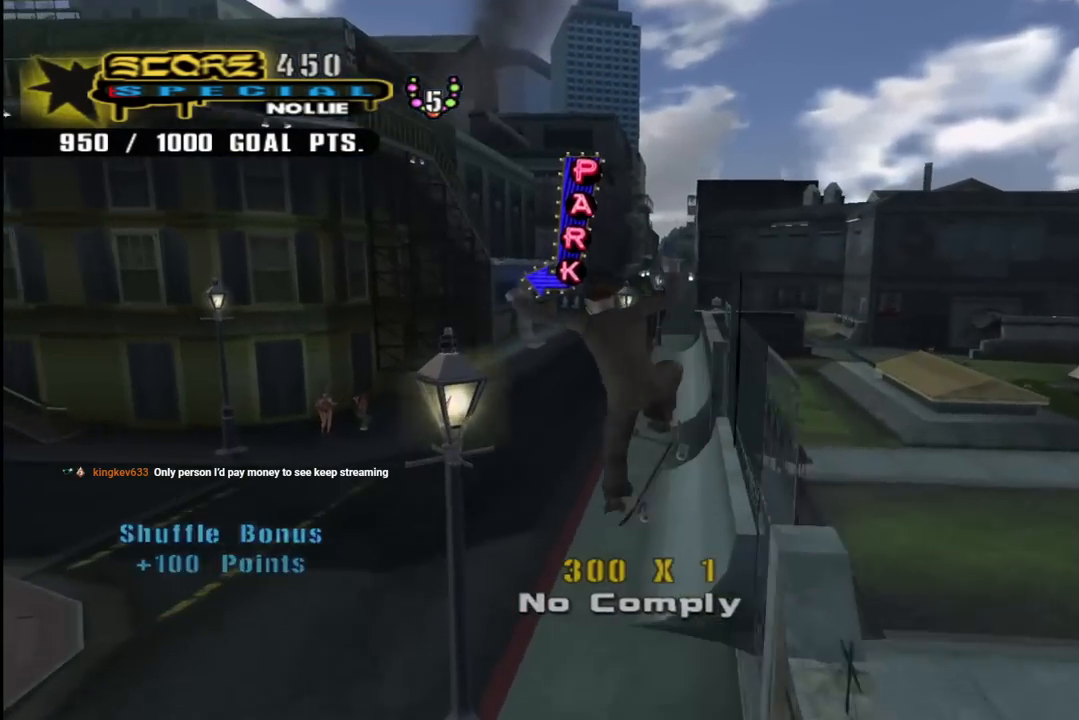
{"buttons": ["CROSS", "DPAD_UP"], "left_stick": "center", "right_stick": "center", "events": [[17, "CROSS", "down"], [117, "DPAD_LEFT", "up"], [183, "DPAD_UP", "up"], [433, "DPAD_UP", "down"]]}
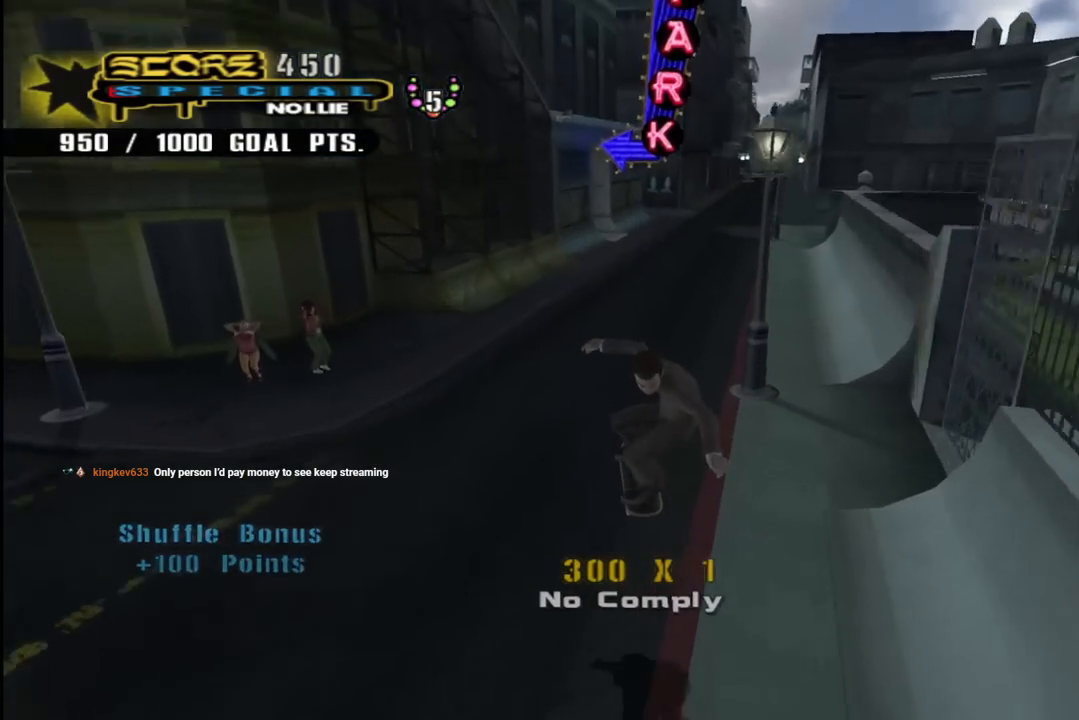
{"buttons": ["SQUARE"], "left_stick": "center", "right_stick": "center", "events": [[17, "DPAD_UP", "up"], [117, "DPAD_UP", "down"], [183, "DPAD_RIGHT", "down"], [250, "CROSS", "up"], [250, "SQUARE", "down"], [367, "SQUARE", "up"], [400, "SQUARE", "down"], [483, "DPAD_RIGHT", "up"], [500, "DPAD_UP", "up"]]}
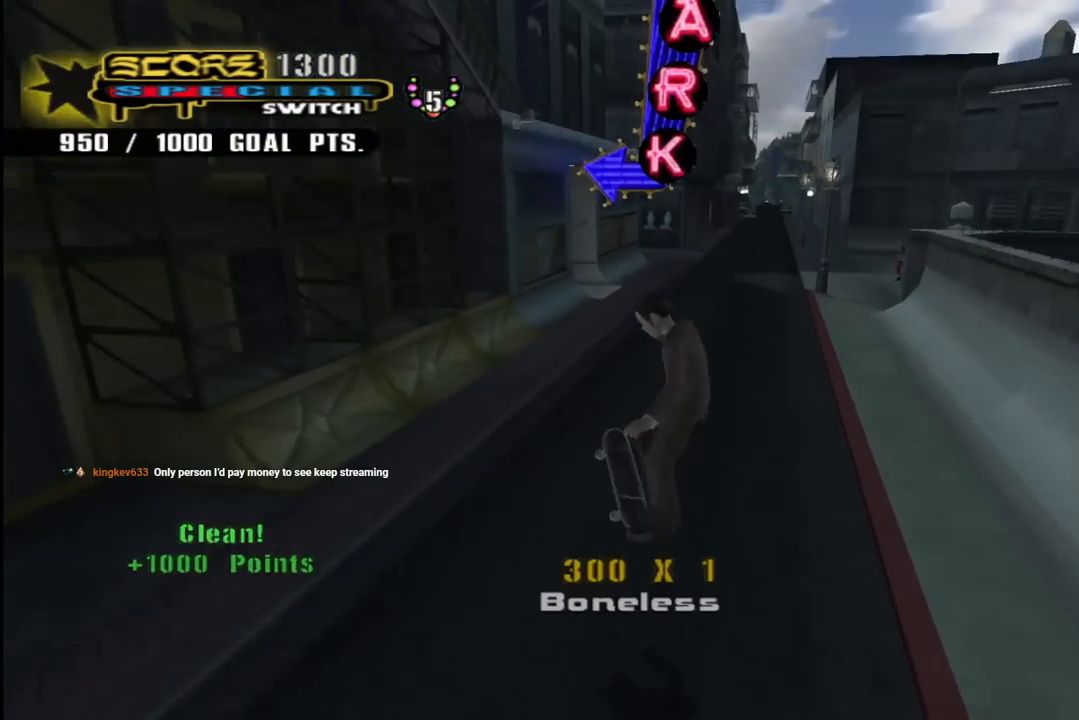
{"buttons": ["CROSS"], "left_stick": "center", "right_stick": "center", "events": [[67, "SQUARE", "up"], [167, "CROSS", "down"]]}
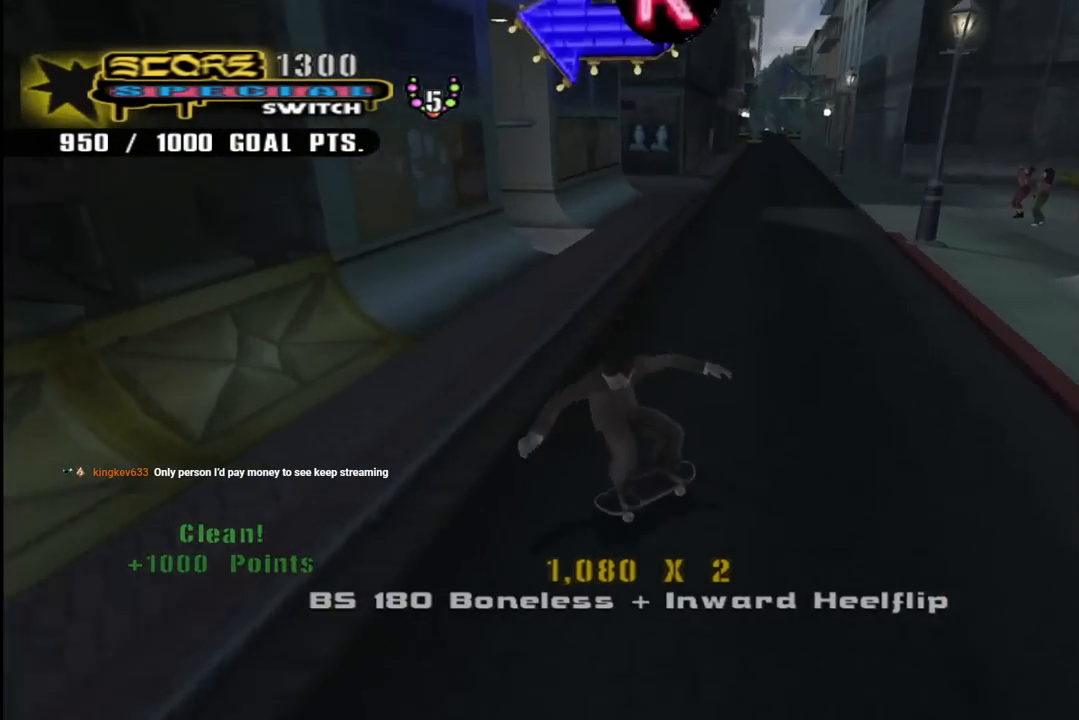
{"buttons": ["CROSS", "DPAD_DOWN", "DPAD_LEFT"], "left_stick": "center", "right_stick": "center", "events": [[50, "DPAD_LEFT", "down"], [83, "DPAD_UP", "down"], [183, "DPAD_UP", "up"], [200, "DPAD_LEFT", "up"], [283, "DPAD_LEFT", "down"], [350, "DPAD_DOWN", "down"]]}
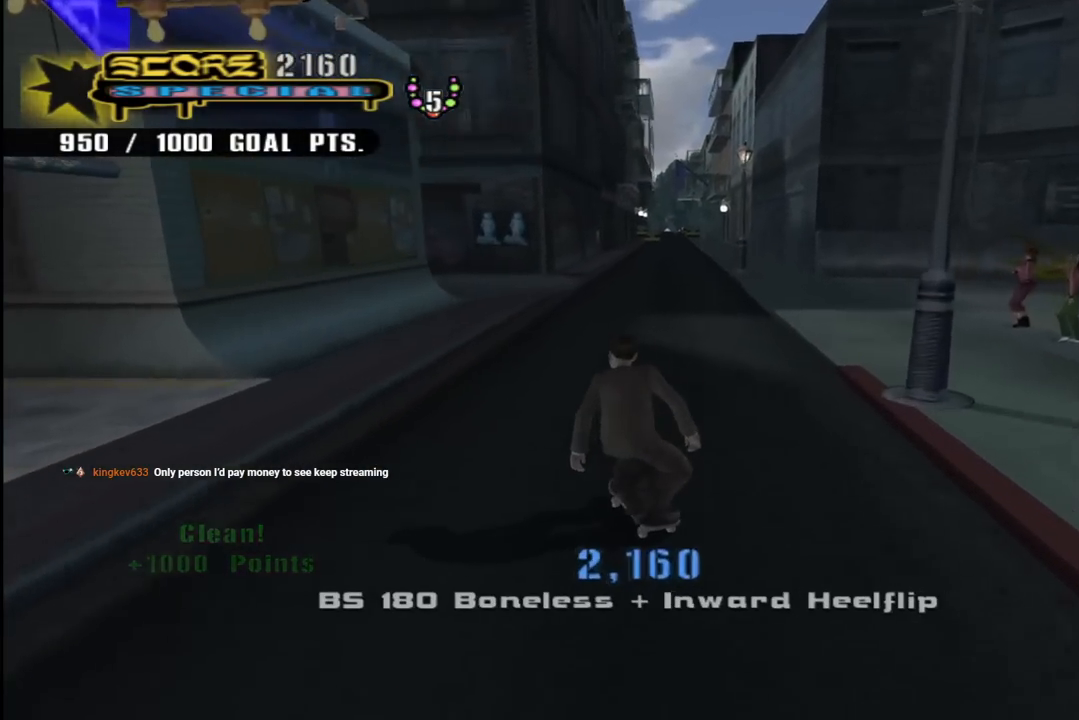
{"buttons": ["CROSS", "DPAD_DOWN", "DPAD_RIGHT"], "left_stick": "center", "right_stick": "center", "events": [[367, "DPAD_DOWN", "up"], [417, "DPAD_LEFT", "up"], [483, "DPAD_RIGHT", "down"], [500, "DPAD_DOWN", "down"]]}
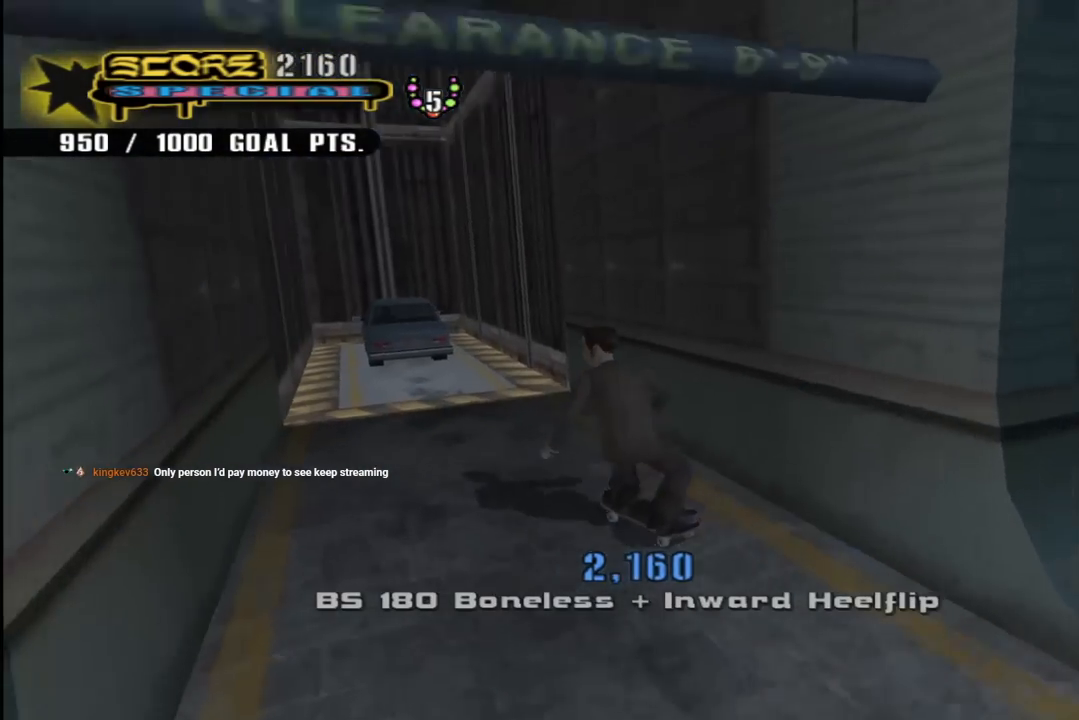
{"buttons": [], "left_stick": "center", "right_stick": "center", "events": [[50, "DPAD_DOWN", "up"], [83, "DPAD_RIGHT", "up"], [233, "DPAD_LEFT", "down"], [333, "DPAD_LEFT", "up"], [350, "CROSS", "up"]]}
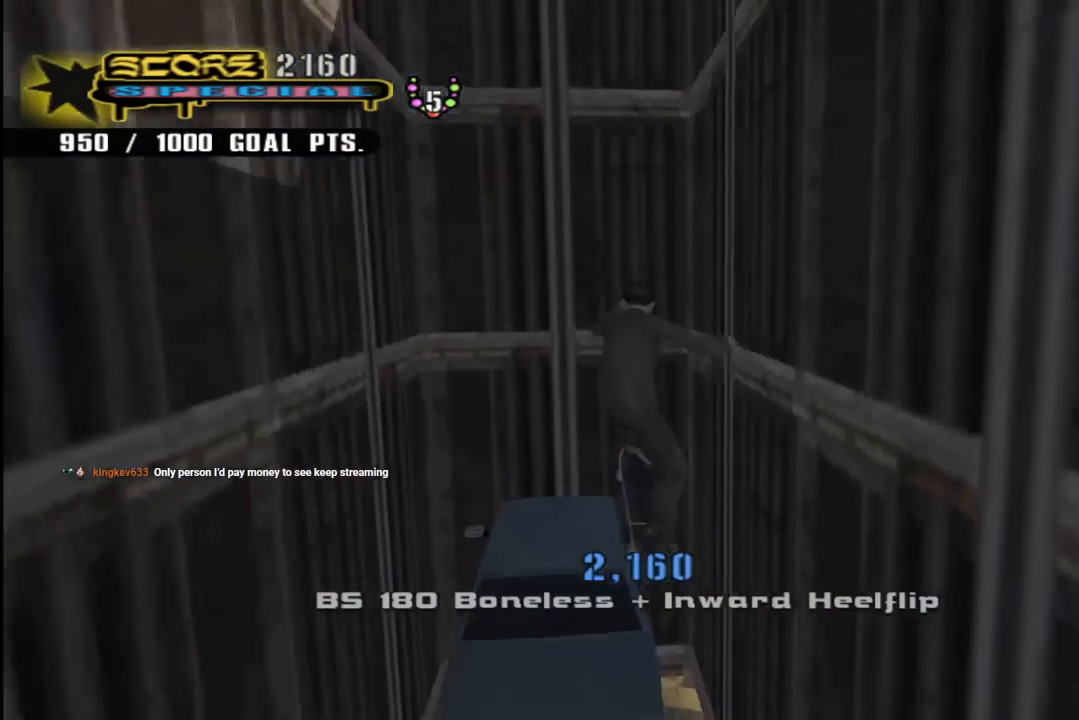
{"buttons": ["DPAD_DOWN", "DPAD_LEFT"], "left_stick": "center", "right_stick": "center", "events": [[433, "DPAD_LEFT", "down"], [483, "DPAD_DOWN", "down"]]}
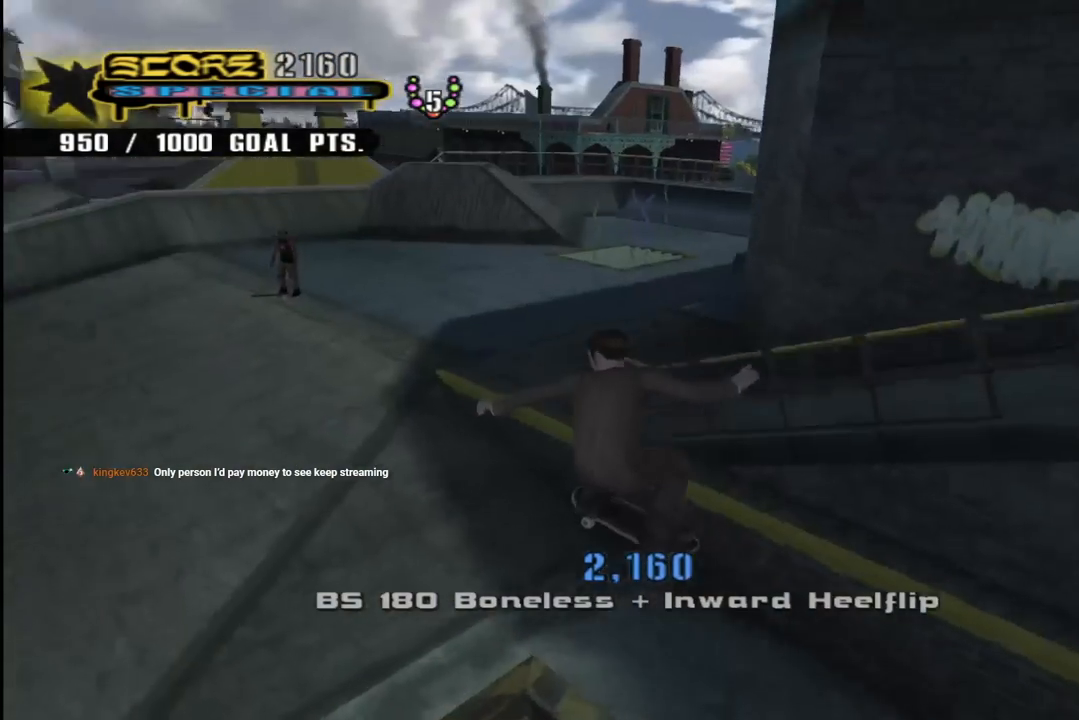
{"buttons": ["CROSS", "R1", "DPAD_UP", "DPAD_LEFT"], "left_stick": "center", "right_stick": "center", "events": [[83, "R1", "down"], [150, "DPAD_DOWN", "up"], [217, "DPAD_UP", "down"], [250, "R1", "up"], [400, "CROSS", "down"], [483, "R1", "down"]]}
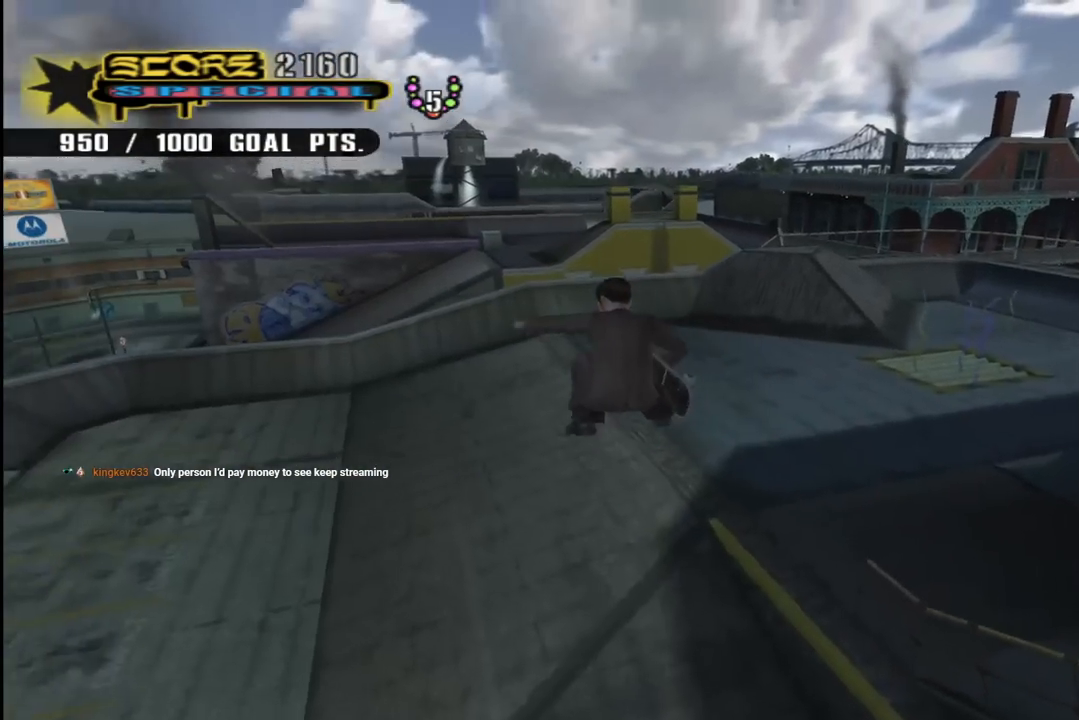
{"buttons": ["CROSS", "DPAD_LEFT"], "left_stick": "center", "right_stick": "center", "events": [[133, "R1", "up"], [433, "DPAD_UP", "up"]]}